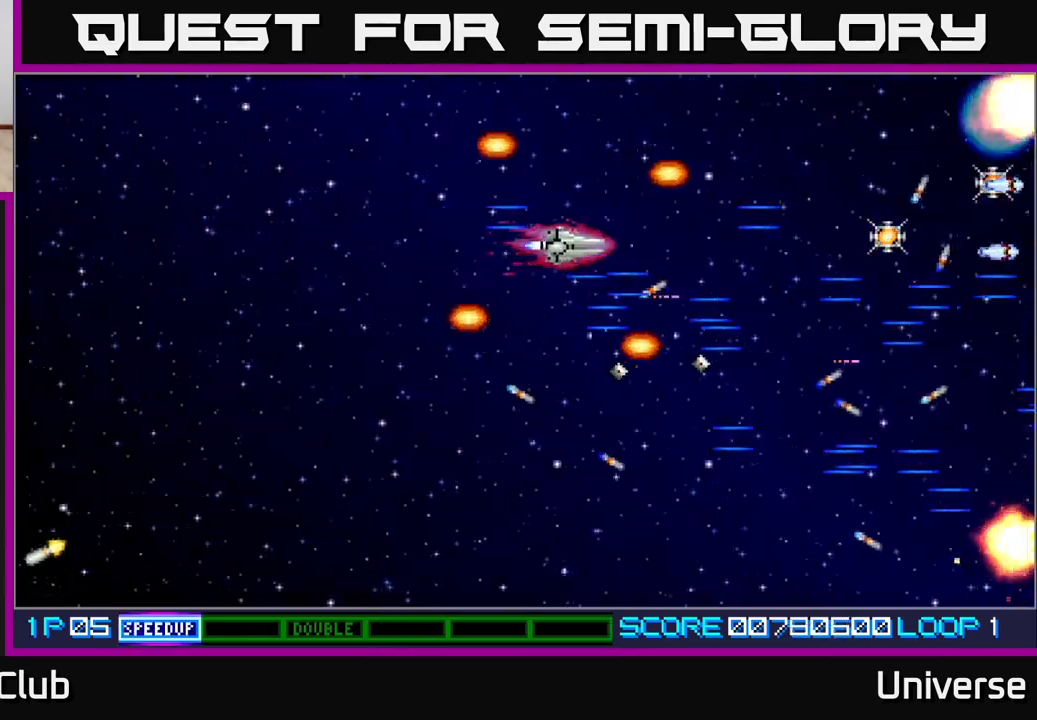
Gameplay with a controller (Xbox layout); each line is a JSON object with the inputs held at the frame after it. "events" lists button and stick changes between this image and that frame as [ms after this image, input, new state], when the widget could be followed in between. Not read: left_stick right_stick.
{"buttons": ["A", "DPAD_DOWN"], "events": [[417, "DPAD_UP", "up"], [467, "DPAD_DOWN", "down"], [483, "DPAD_RIGHT", "up"]]}
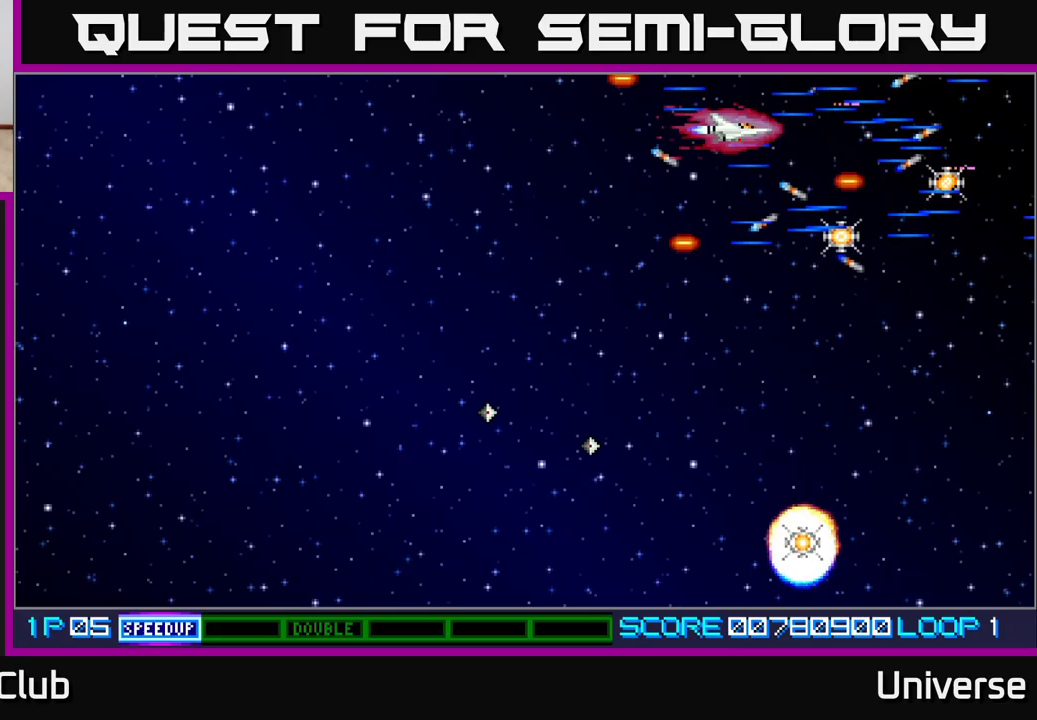
{"buttons": ["A", "DPAD_RIGHT"], "events": [[67, "DPAD_LEFT", "down"], [300, "DPAD_LEFT", "up"], [333, "DPAD_RIGHT", "down"], [350, "DPAD_DOWN", "up"]]}
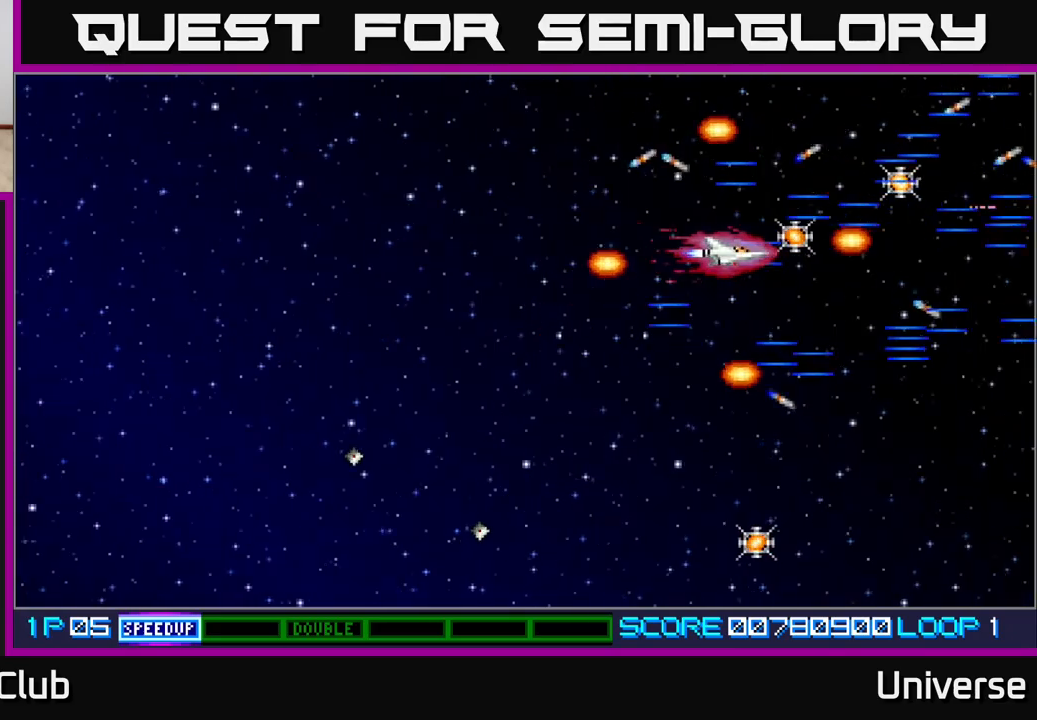
{"buttons": ["DPAD_DOWN", "DPAD_LEFT"], "events": [[167, "DPAD_UP", "down"], [417, "DPAD_UP", "up"], [450, "DPAD_LEFT", "down"], [450, "DPAD_RIGHT", "up"], [467, "DPAD_DOWN", "down"], [483, "A", "up"]]}
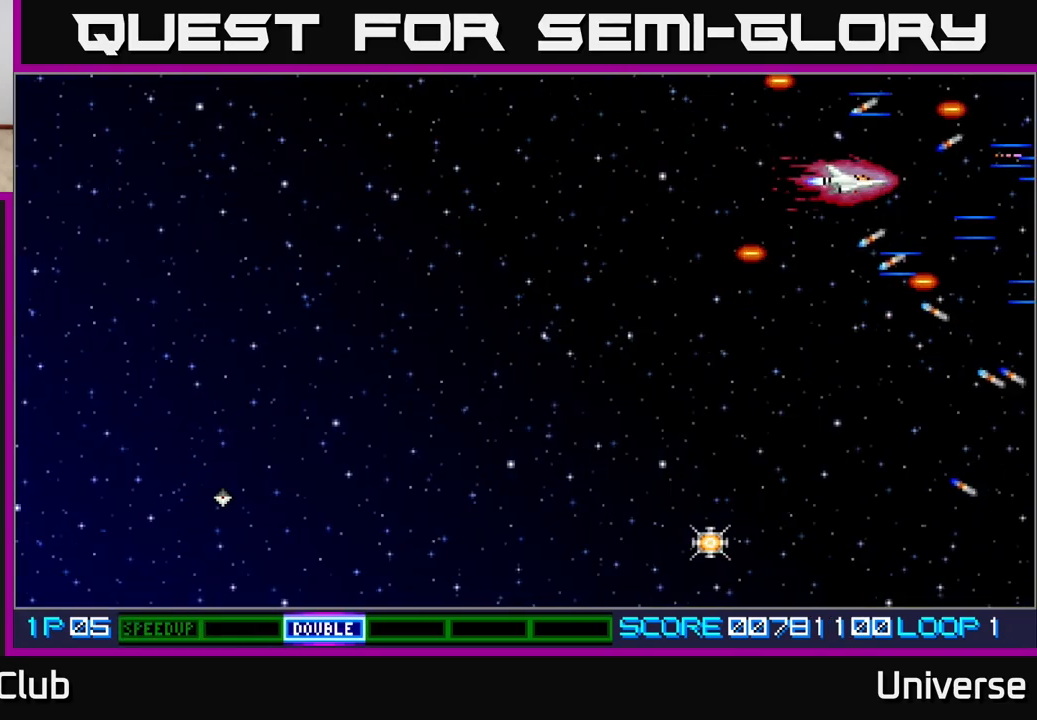
{"buttons": ["A", "DPAD_DOWN", "DPAD_LEFT"], "events": [[83, "A", "down"]]}
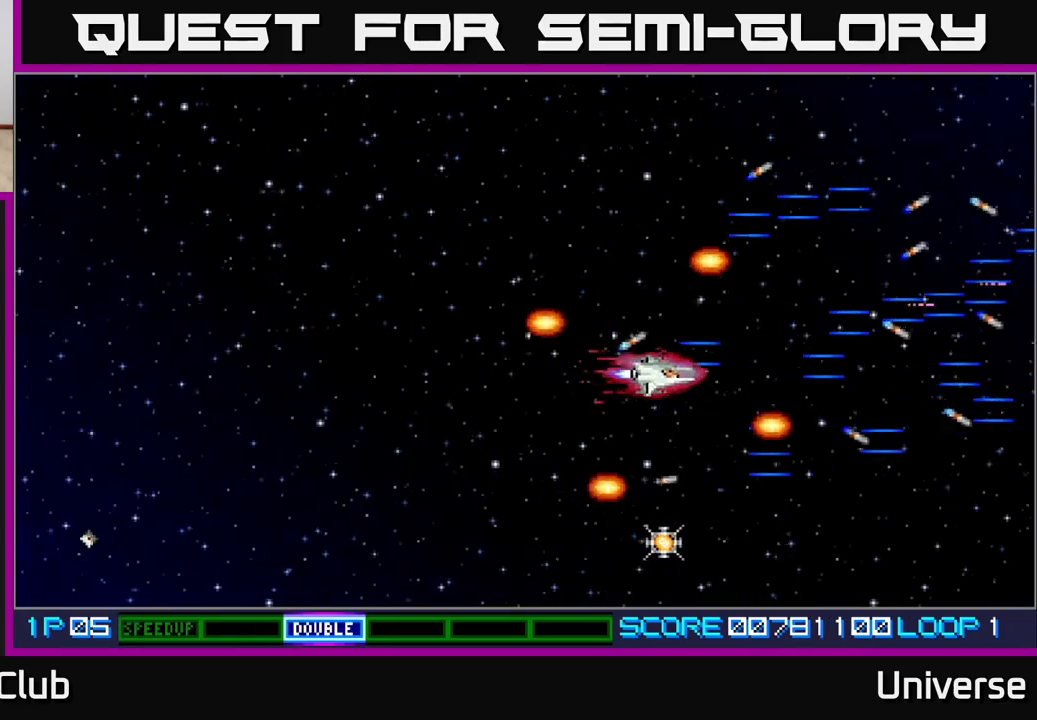
{"buttons": [], "events": [[150, "DPAD_LEFT", "up"], [217, "A", "up"], [483, "DPAD_DOWN", "up"]]}
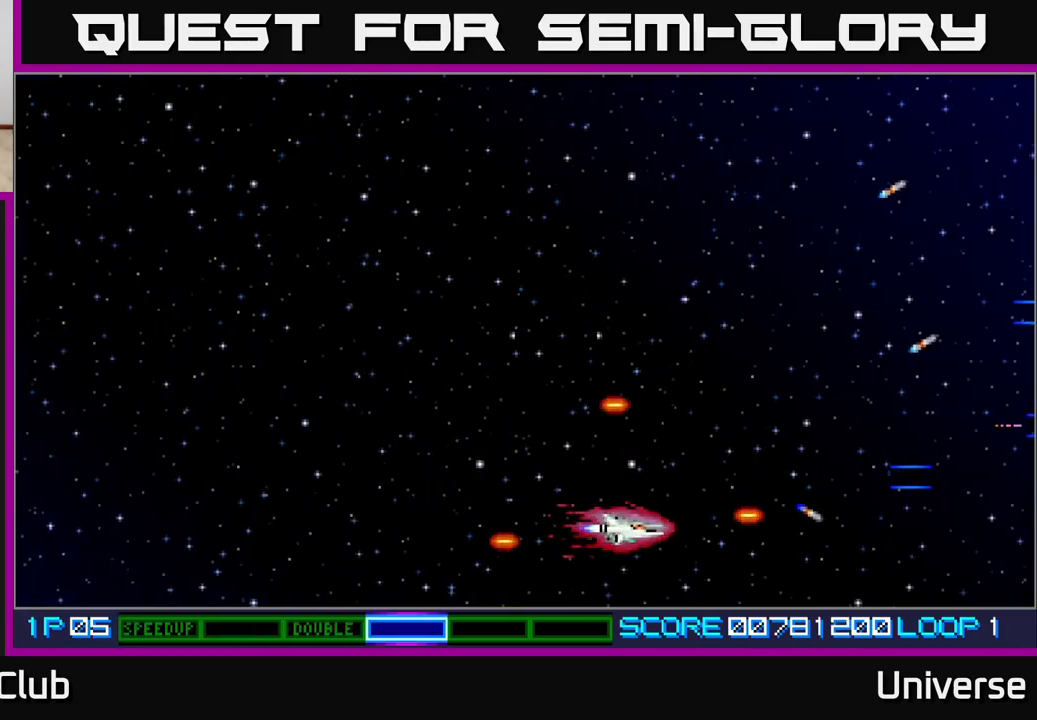
{"buttons": ["DPAD_UP"], "events": [[17, "DPAD_UP", "down"]]}
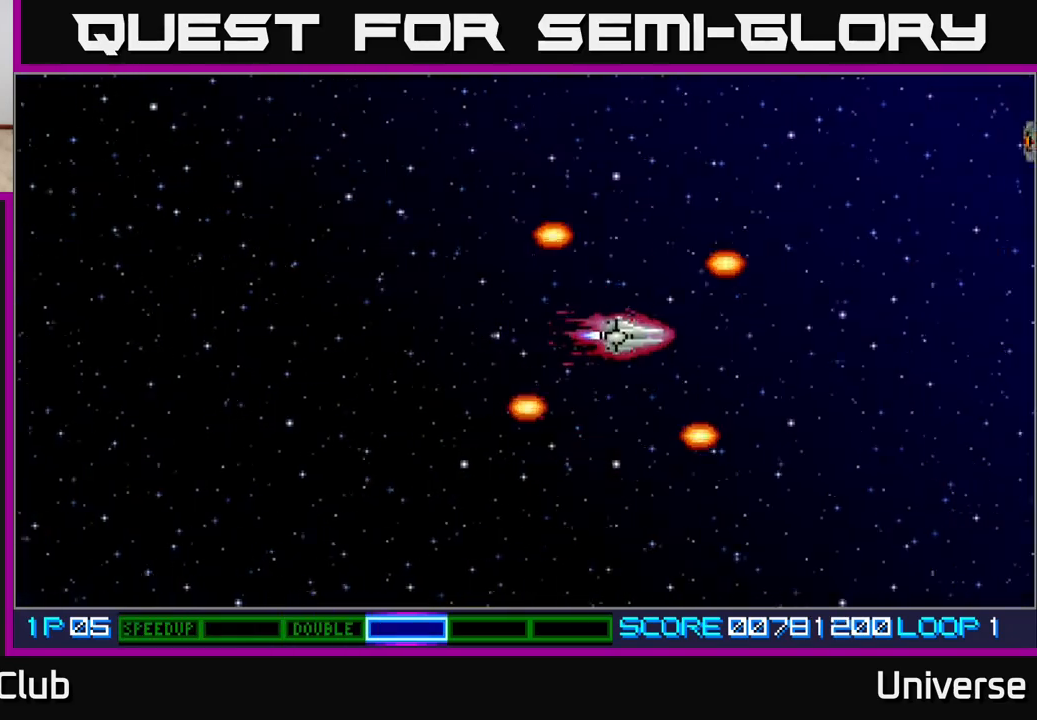
{"buttons": ["DPAD_UP"], "events": [[133, "DPAD_UP", "up"], [367, "DPAD_LEFT", "down"], [367, "DPAD_UP", "down"], [400, "DPAD_LEFT", "up"]]}
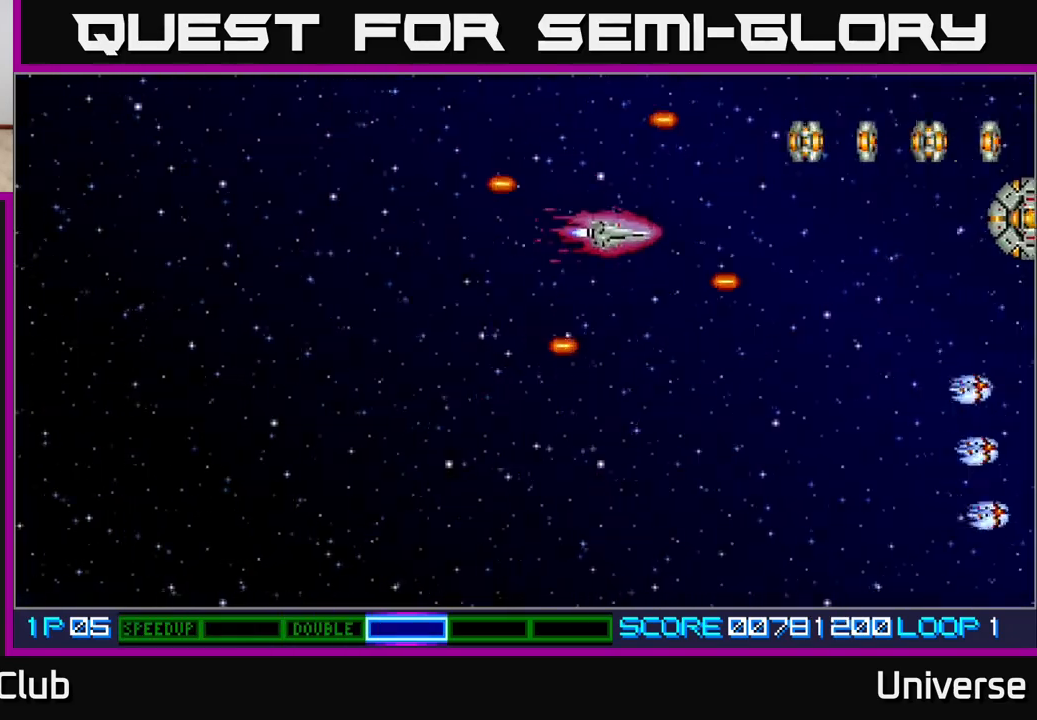
{"buttons": ["A", "DPAD_DOWN", "DPAD_RIGHT"], "events": [[133, "A", "down"], [217, "DPAD_LEFT", "down"], [267, "DPAD_UP", "up"], [317, "DPAD_DOWN", "down"], [350, "DPAD_LEFT", "up"], [450, "DPAD_RIGHT", "down"]]}
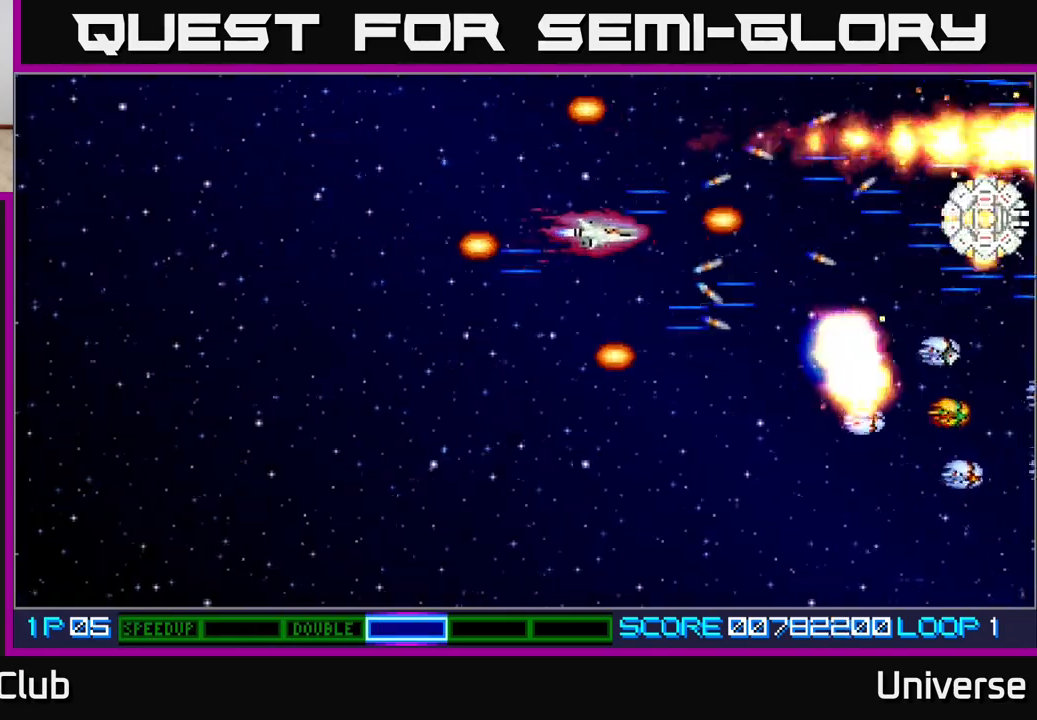
{"buttons": ["A", "DPAD_UP"], "events": [[83, "DPAD_RIGHT", "up"], [300, "DPAD_DOWN", "up"], [300, "DPAD_RIGHT", "down"], [317, "DPAD_RIGHT", "up"], [317, "DPAD_UP", "down"]]}
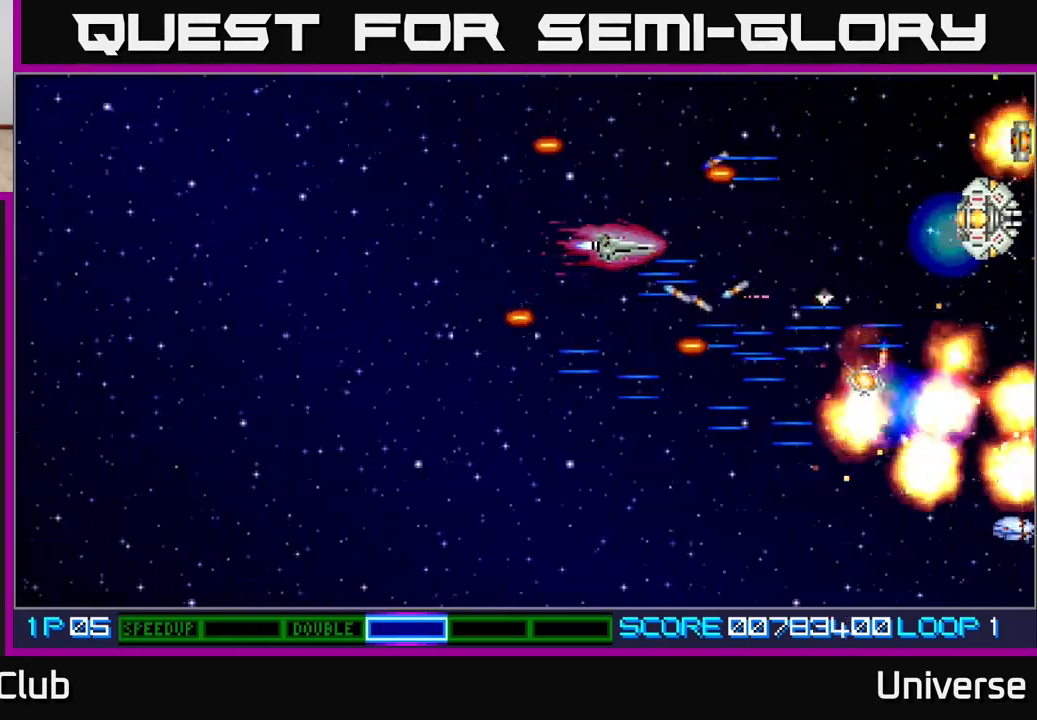
{"buttons": ["A", "DPAD_DOWN"], "events": [[50, "DPAD_RIGHT", "down"], [83, "DPAD_UP", "up"], [100, "DPAD_RIGHT", "up"], [233, "DPAD_LEFT", "down"], [467, "DPAD_DOWN", "down"], [467, "DPAD_LEFT", "up"]]}
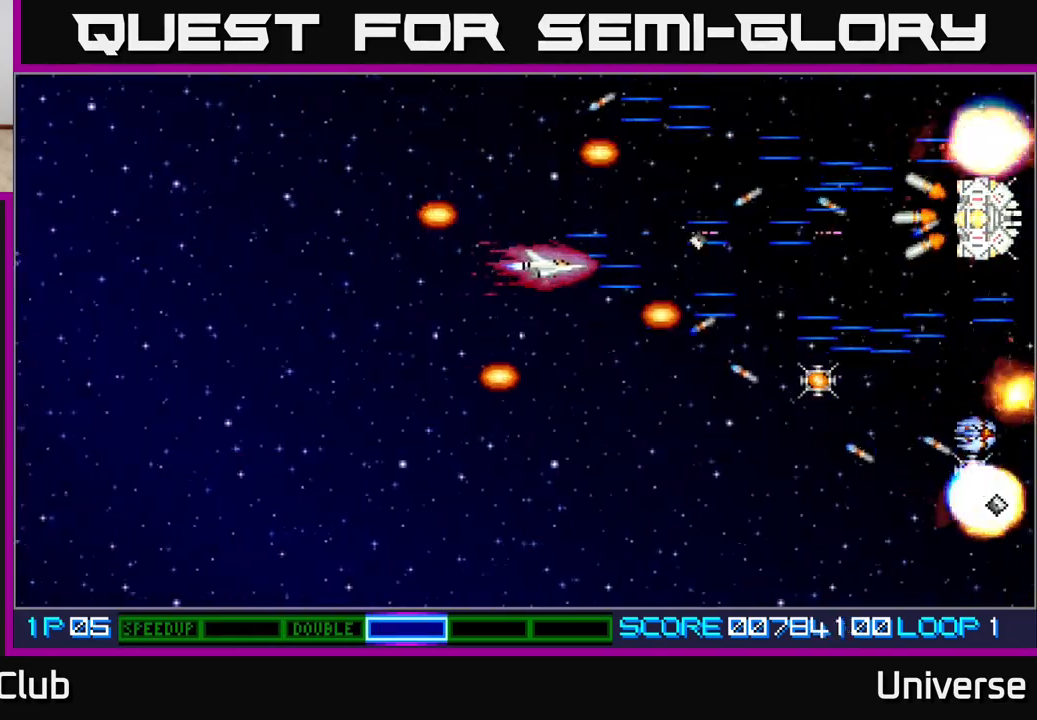
{"buttons": ["A", "DPAD_RIGHT"], "events": [[100, "DPAD_RIGHT", "down"], [350, "DPAD_DOWN", "up"]]}
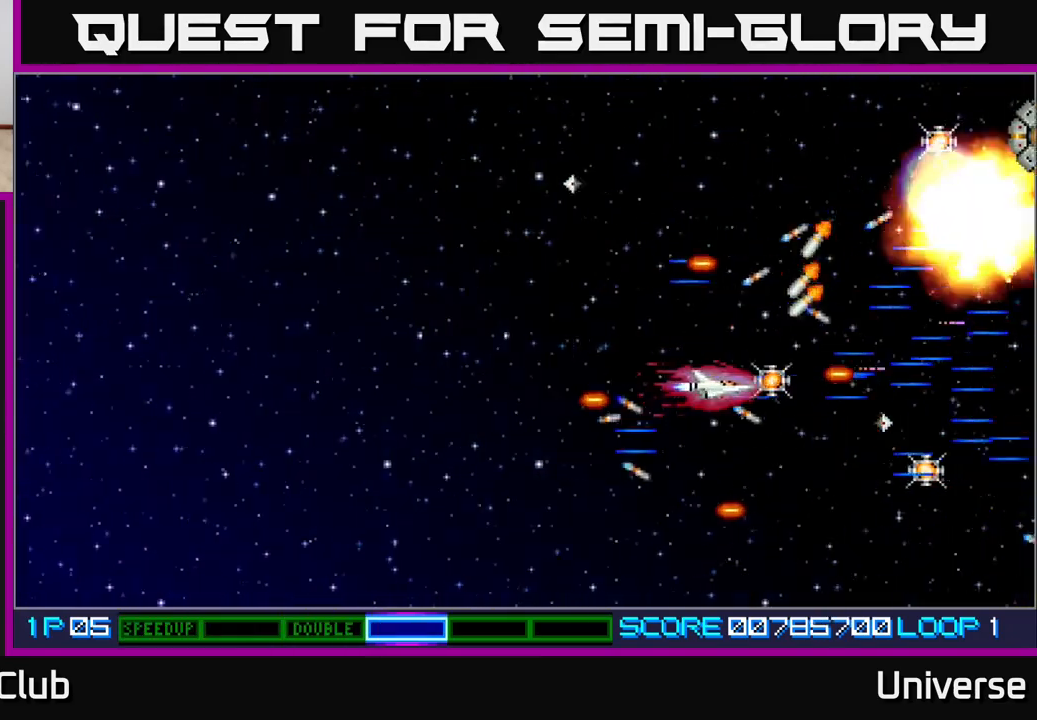
{"buttons": ["A", "DPAD_RIGHT"], "events": [[33, "DPAD_DOWN", "down"], [100, "DPAD_RIGHT", "up"], [283, "DPAD_RIGHT", "down"], [333, "DPAD_DOWN", "up"], [367, "DPAD_UP", "down"], [450, "DPAD_UP", "up"]]}
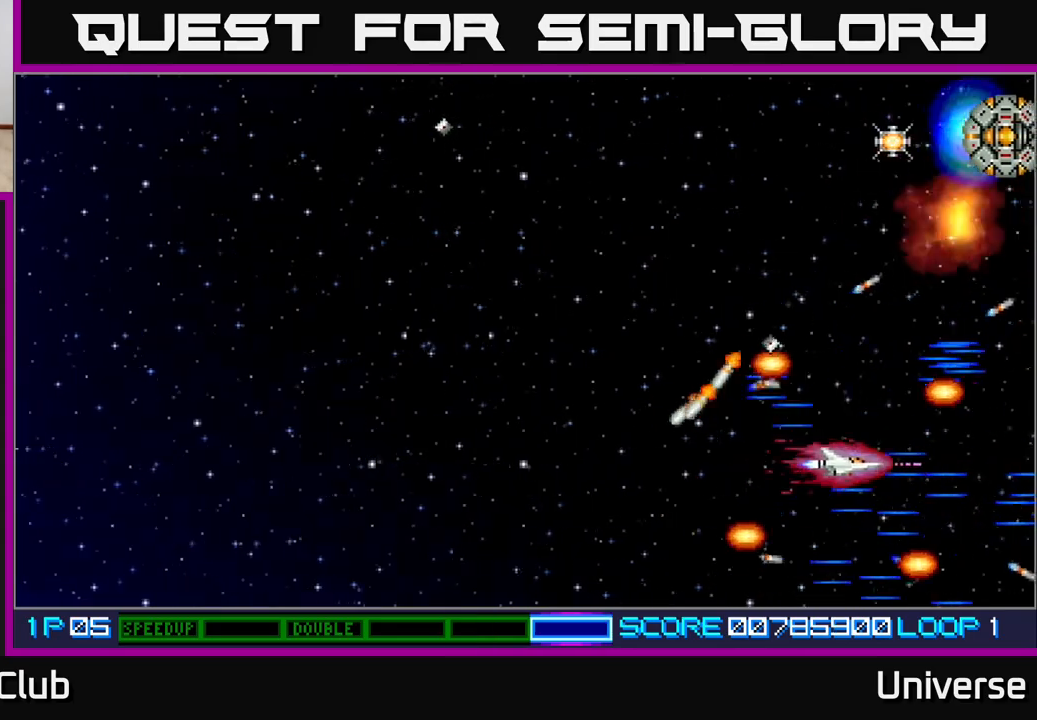
{"buttons": ["A", "DPAD_UP"], "events": [[50, "DPAD_UP", "down"], [83, "DPAD_RIGHT", "up"], [150, "DPAD_LEFT", "down"], [367, "DPAD_LEFT", "up"]]}
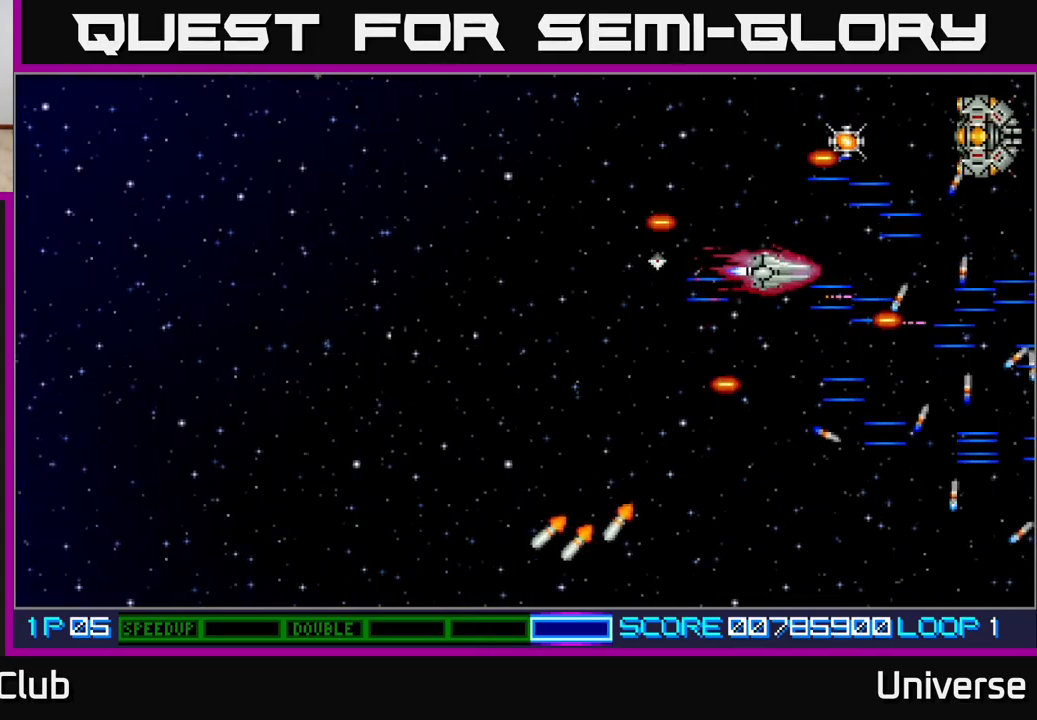
{"buttons": ["A"], "events": [[300, "DPAD_RIGHT", "down"], [350, "DPAD_UP", "up"], [383, "DPAD_RIGHT", "up"]]}
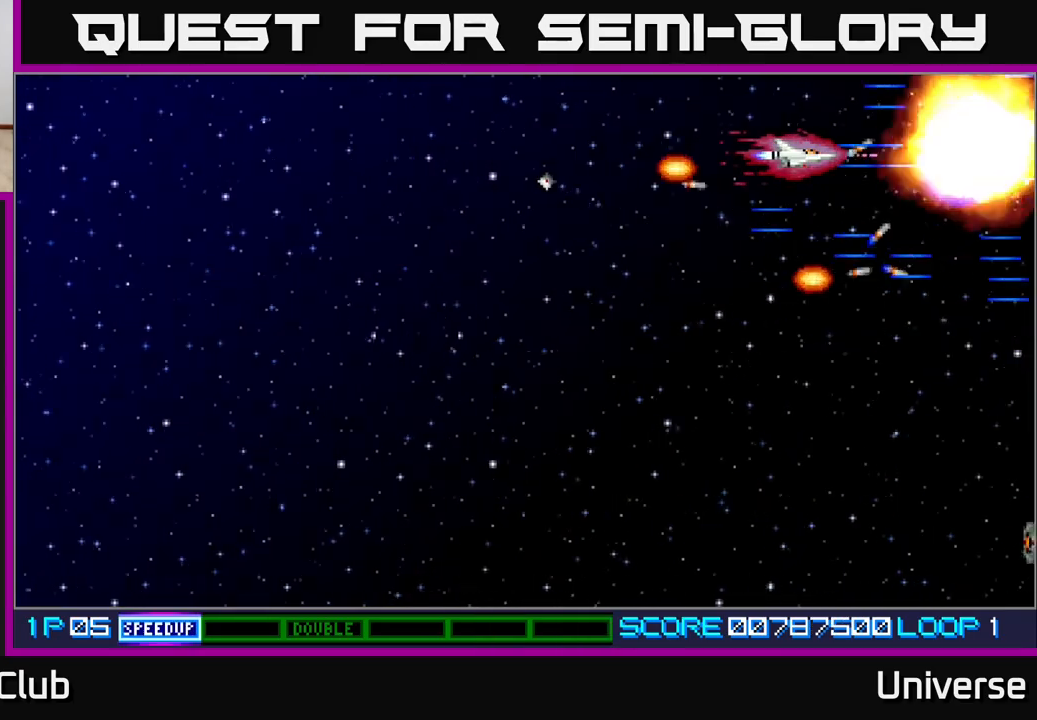
{"buttons": ["A", "DPAD_DOWN", "DPAD_LEFT"], "events": [[250, "DPAD_LEFT", "down"], [367, "DPAD_DOWN", "down"]]}
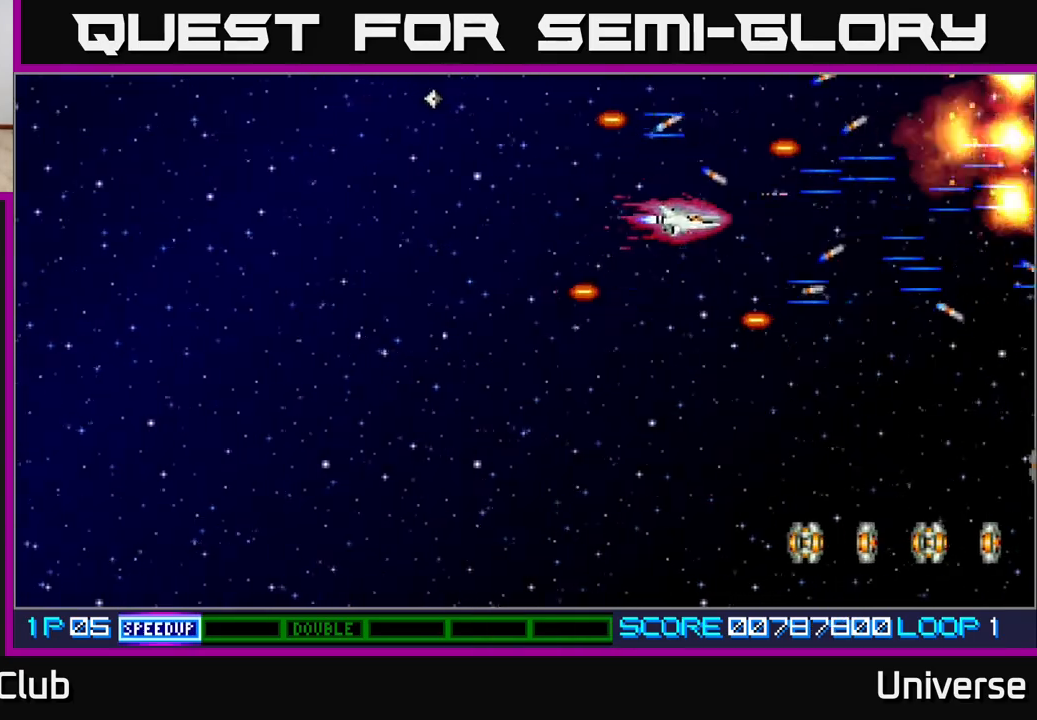
{"buttons": ["A", "DPAD_DOWN", "DPAD_LEFT"], "events": [[83, "DPAD_LEFT", "up"], [183, "DPAD_LEFT", "down"]]}
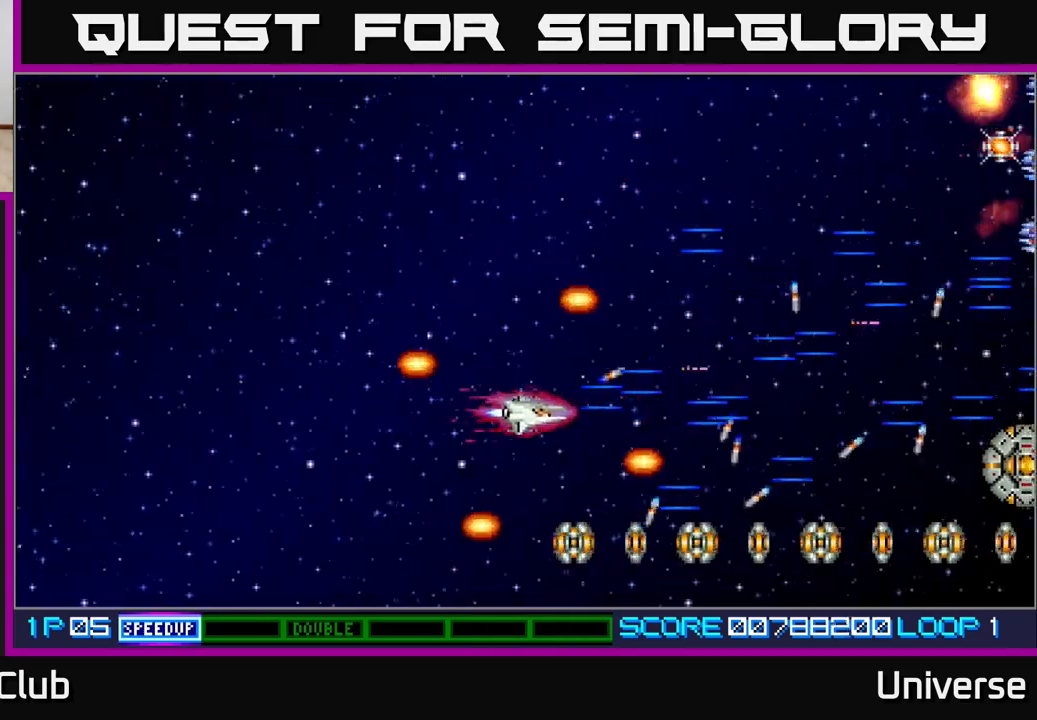
{"buttons": ["A", "DPAD_RIGHT"], "events": [[317, "DPAD_LEFT", "up"], [350, "DPAD_DOWN", "up"], [350, "DPAD_RIGHT", "down"]]}
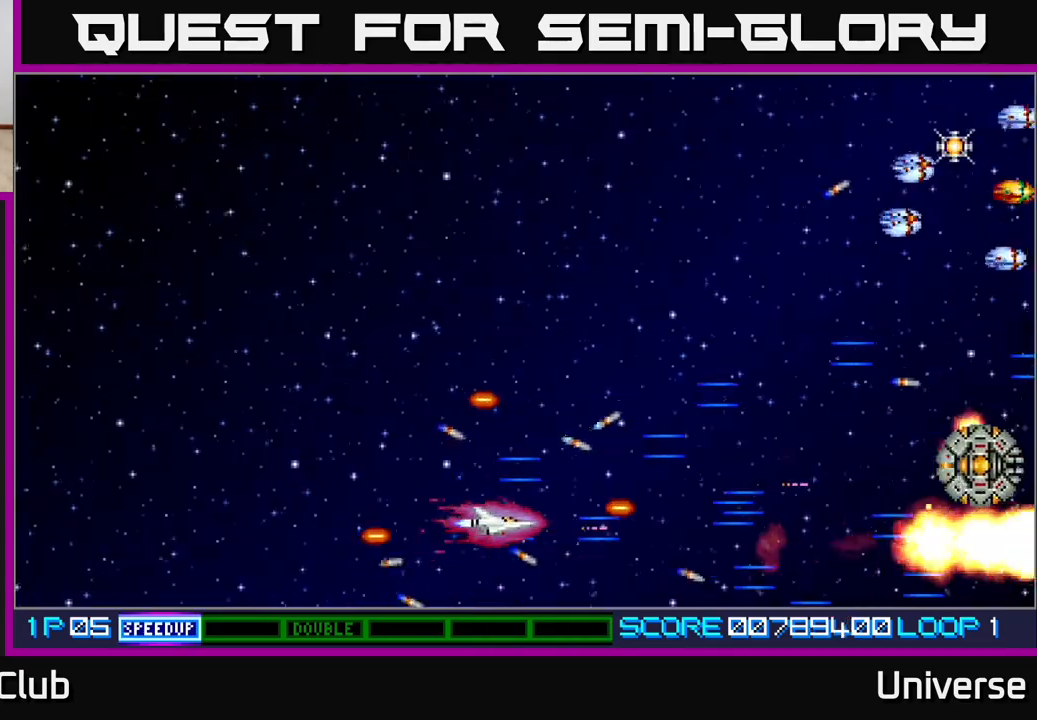
{"buttons": ["A"], "events": [[17, "DPAD_UP", "down"], [133, "DPAD_UP", "up"], [500, "DPAD_RIGHT", "up"]]}
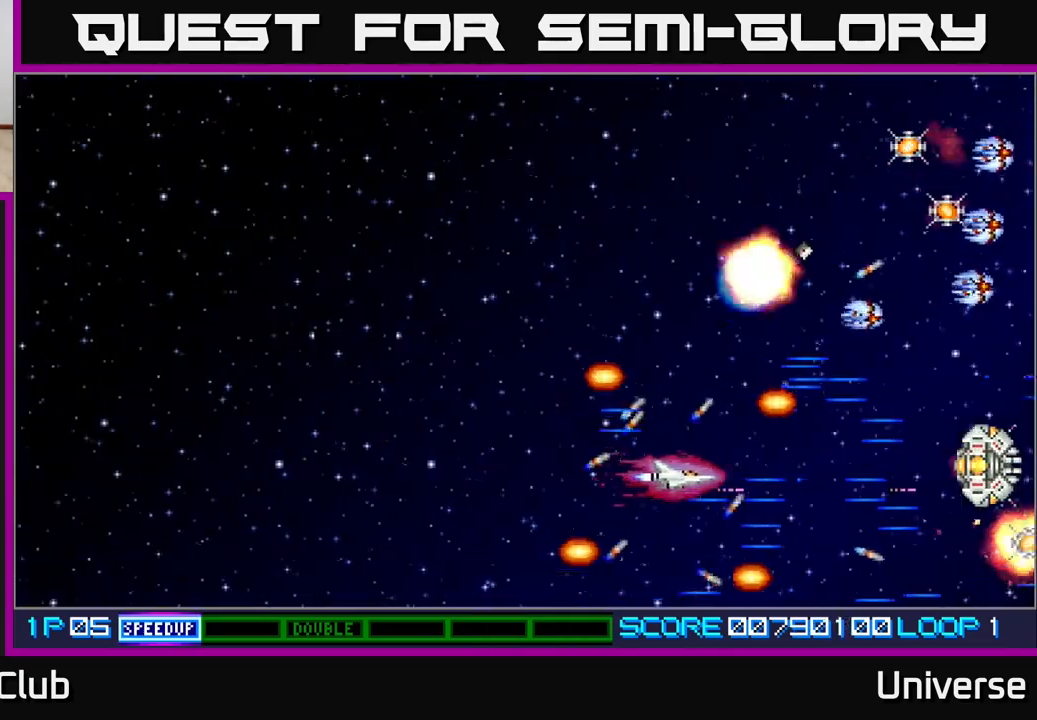
{"buttons": ["A", "DPAD_UP", "DPAD_LEFT"], "events": [[17, "DPAD_UP", "down"], [50, "DPAD_LEFT", "down"]]}
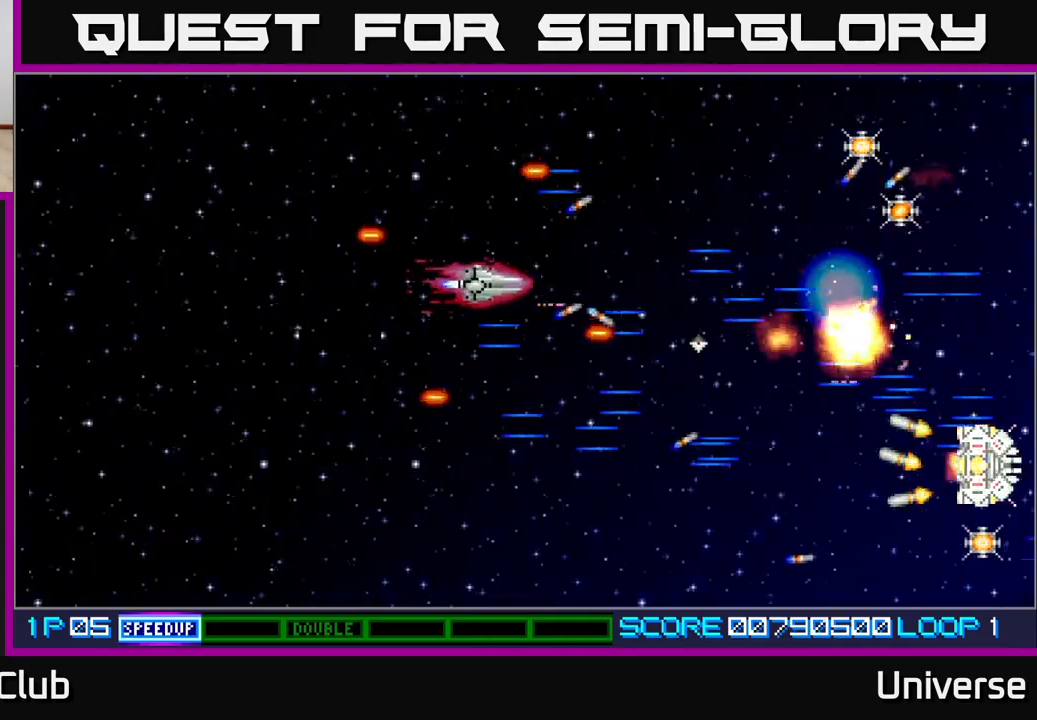
{"buttons": ["A", "DPAD_UP", "DPAD_RIGHT"], "events": [[50, "DPAD_LEFT", "up"], [217, "DPAD_RIGHT", "down"]]}
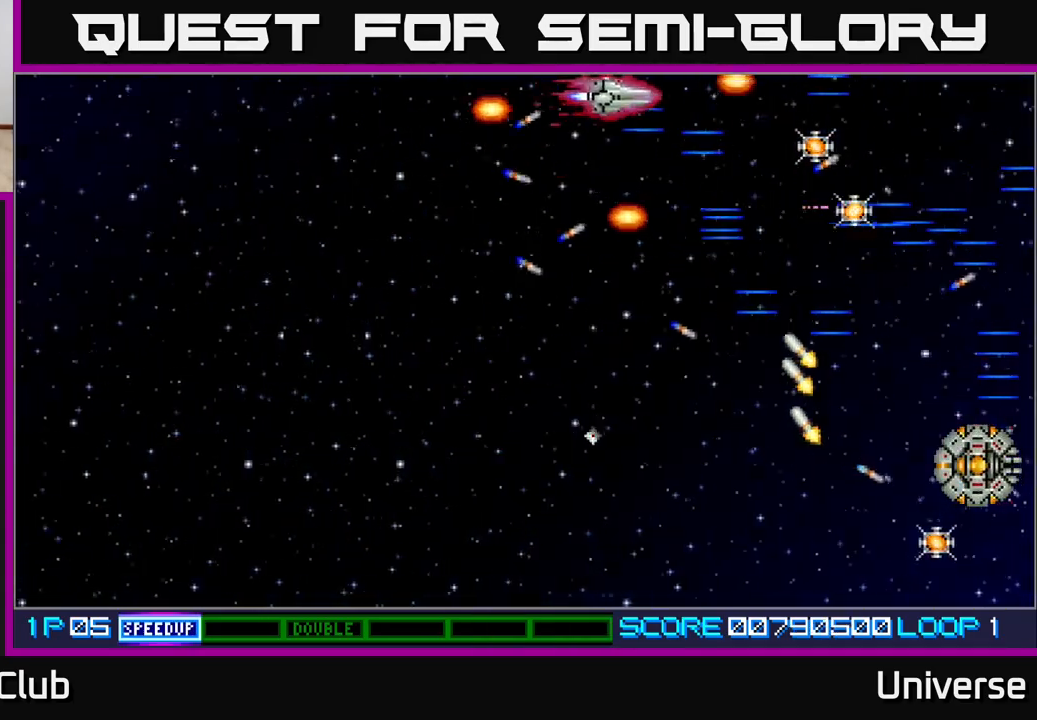
{"buttons": ["A", "DPAD_DOWN"], "events": [[50, "DPAD_UP", "up"], [367, "DPAD_DOWN", "down"], [500, "DPAD_RIGHT", "up"]]}
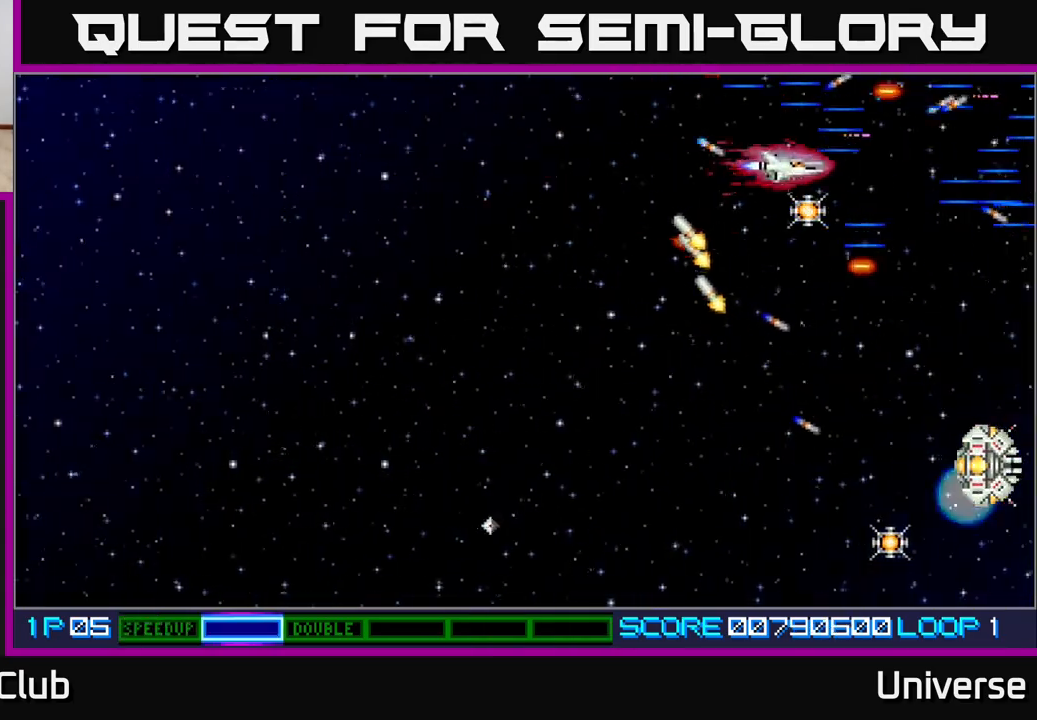
{"buttons": ["A", "DPAD_DOWN"], "events": []}
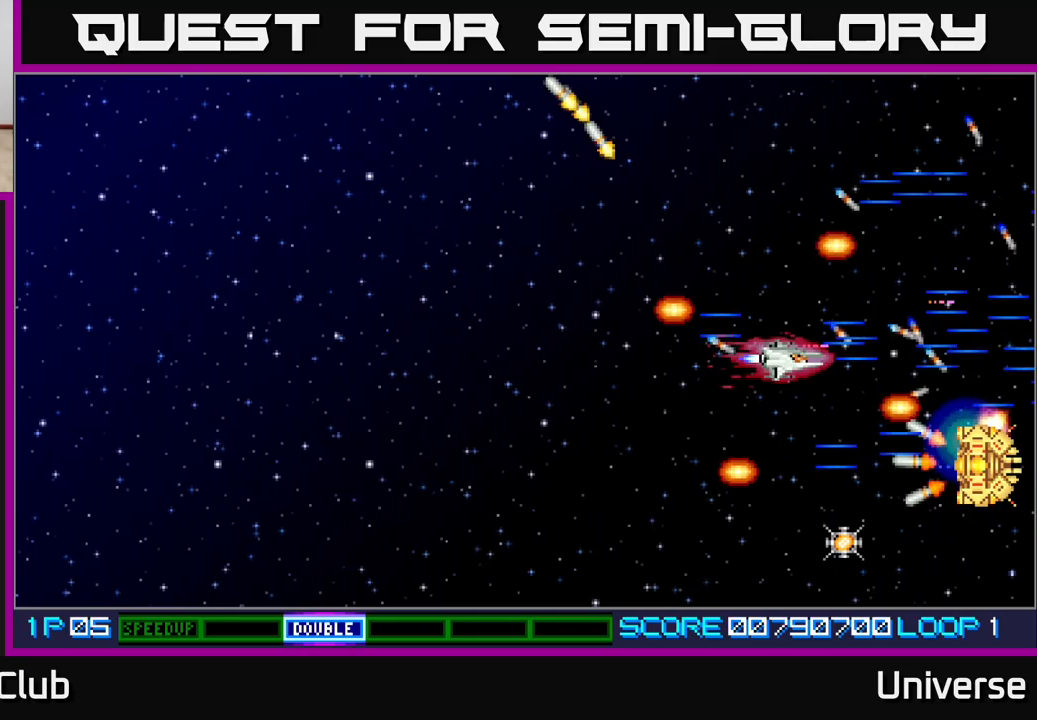
{"buttons": ["A", "DPAD_DOWN", "DPAD_RIGHT"], "events": [[267, "DPAD_LEFT", "down"], [417, "DPAD_LEFT", "up"], [467, "DPAD_RIGHT", "down"]]}
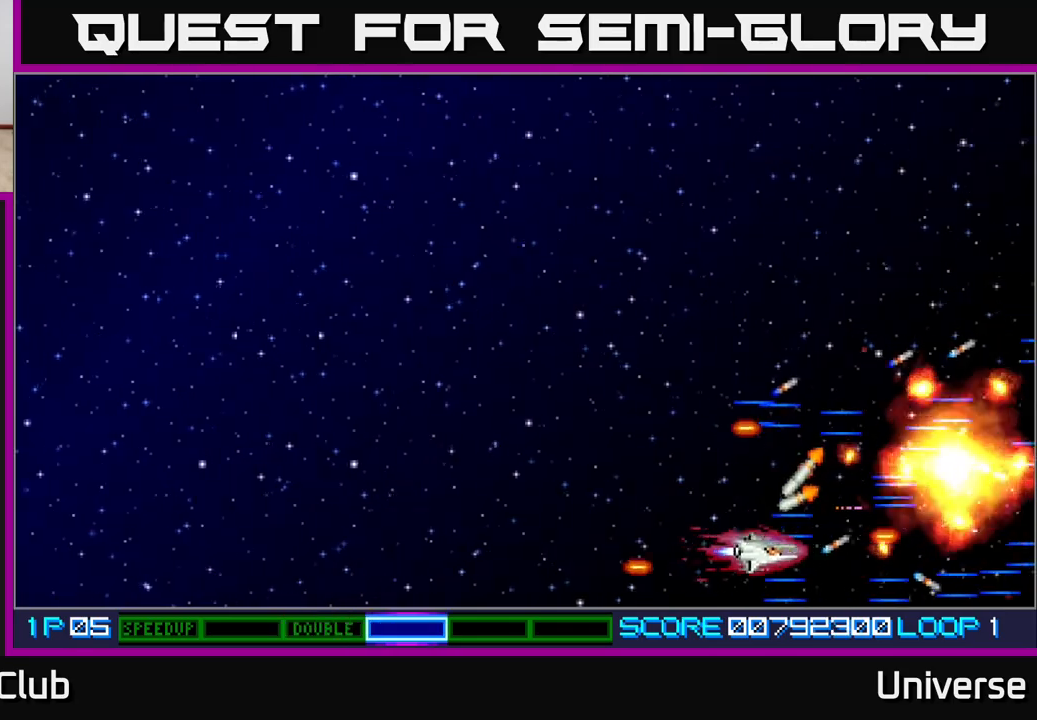
{"buttons": ["A", "DPAD_UP"], "events": [[67, "DPAD_DOWN", "up"], [317, "DPAD_UP", "down"], [333, "DPAD_RIGHT", "up"]]}
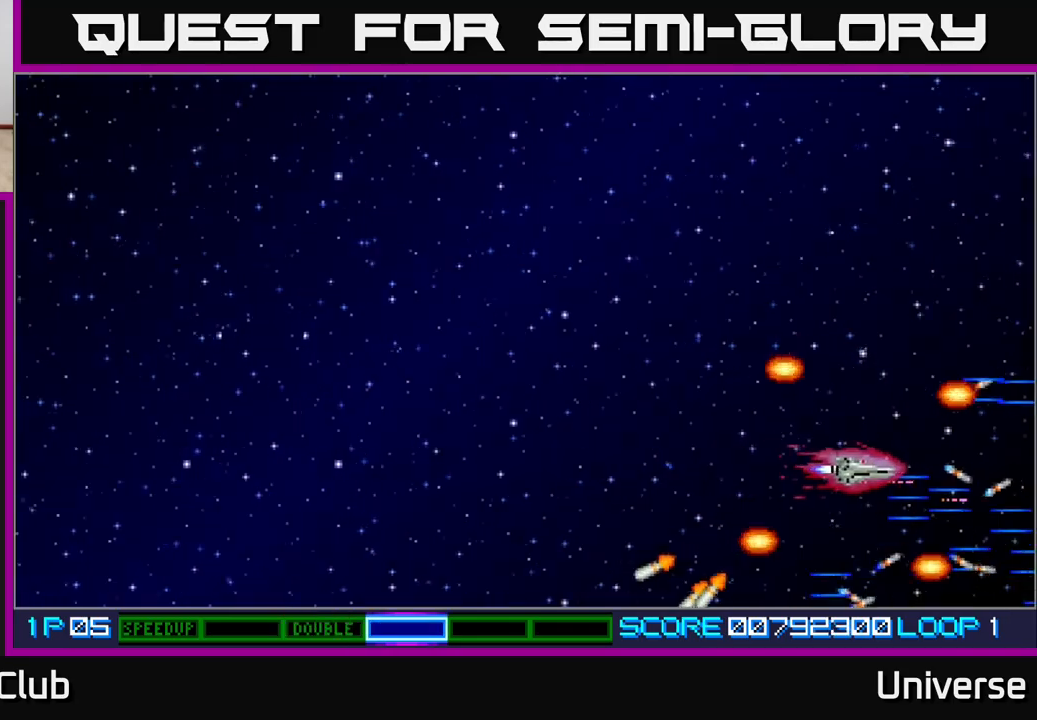
{"buttons": ["A", "DPAD_UP", "DPAD_LEFT"], "events": [[17, "DPAD_LEFT", "down"], [100, "A", "up"], [400, "A", "down"]]}
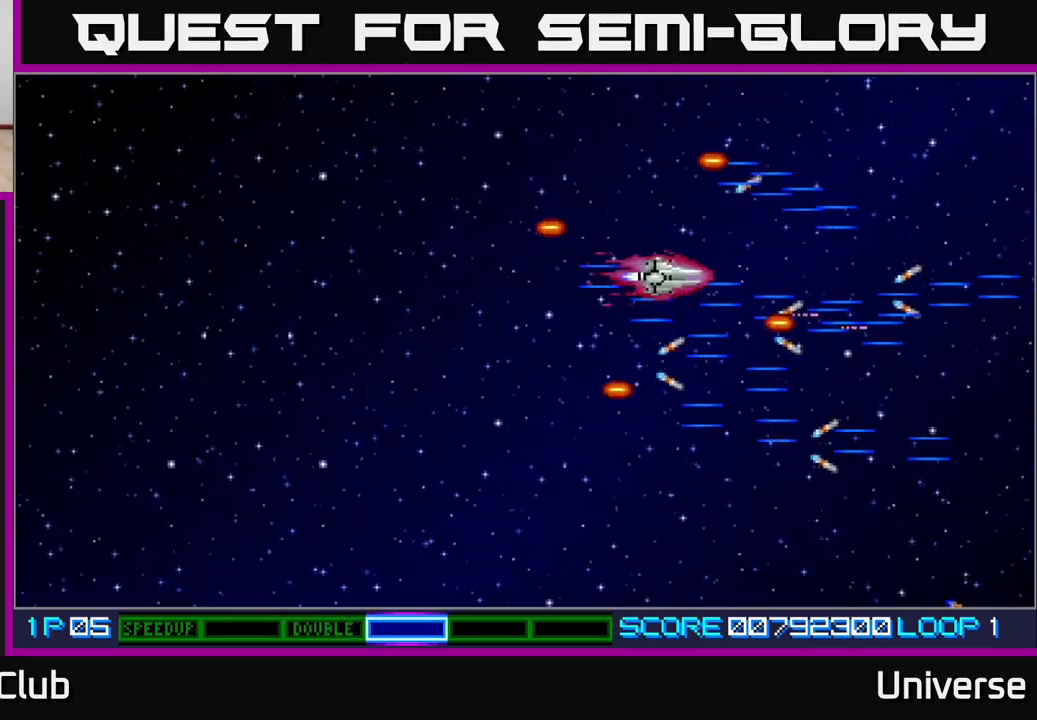
{"buttons": ["A"], "events": [[183, "DPAD_LEFT", "up"], [267, "DPAD_UP", "up"]]}
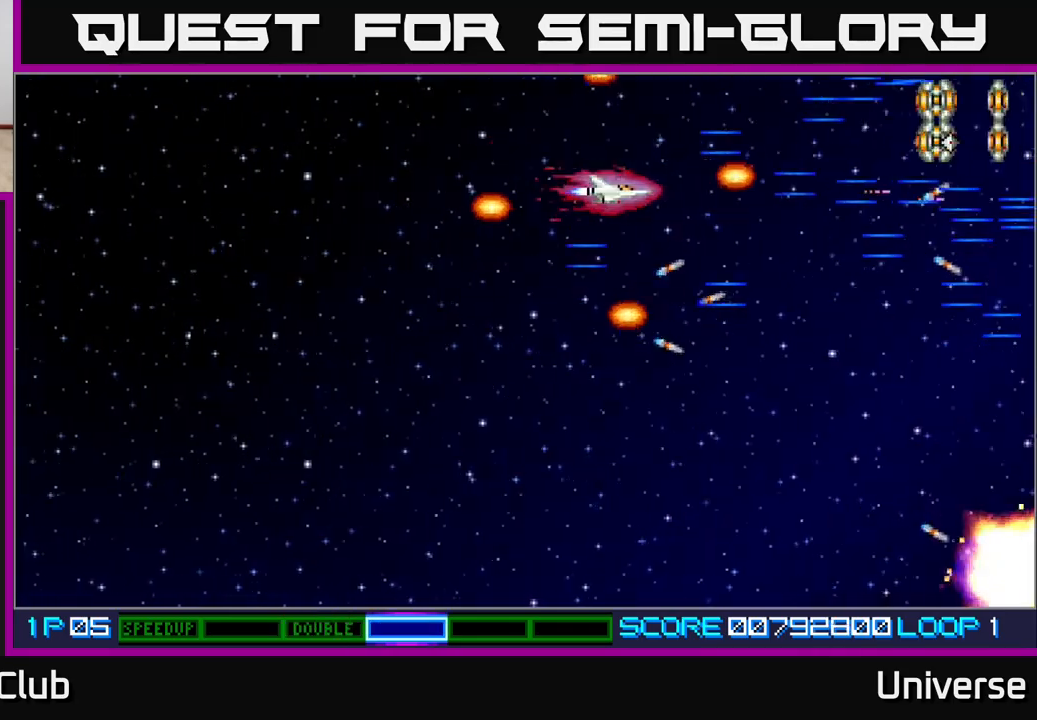
{"buttons": ["A"], "events": []}
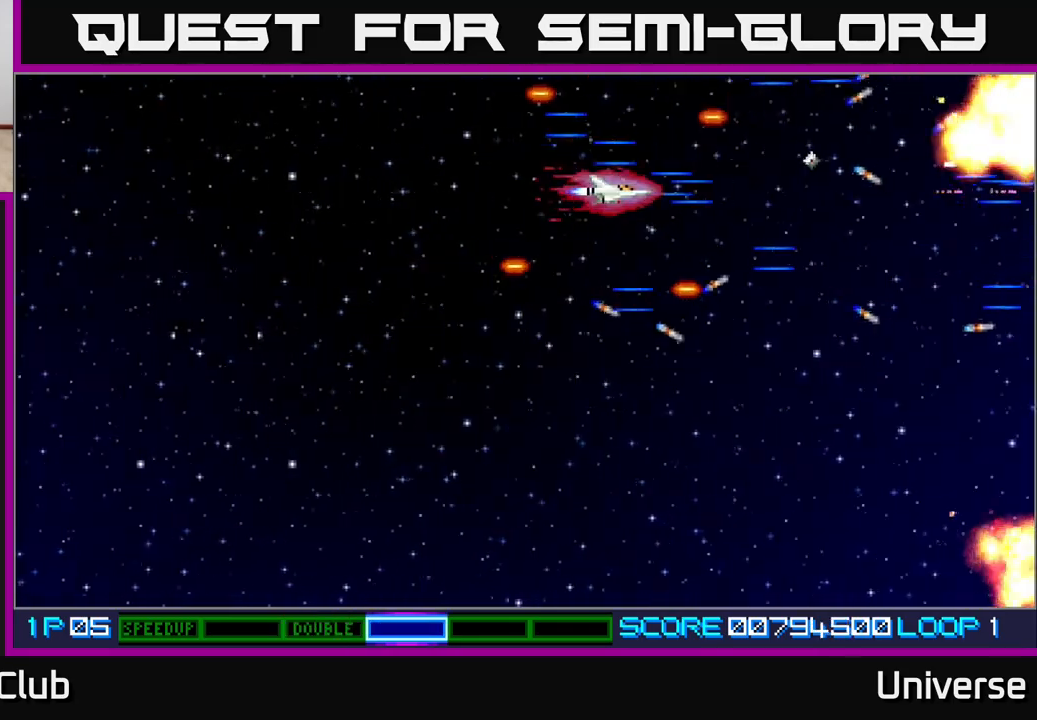
{"buttons": ["A", "DPAD_DOWN"], "events": [[83, "DPAD_LEFT", "down"], [300, "DPAD_LEFT", "up"], [433, "DPAD_DOWN", "down"]]}
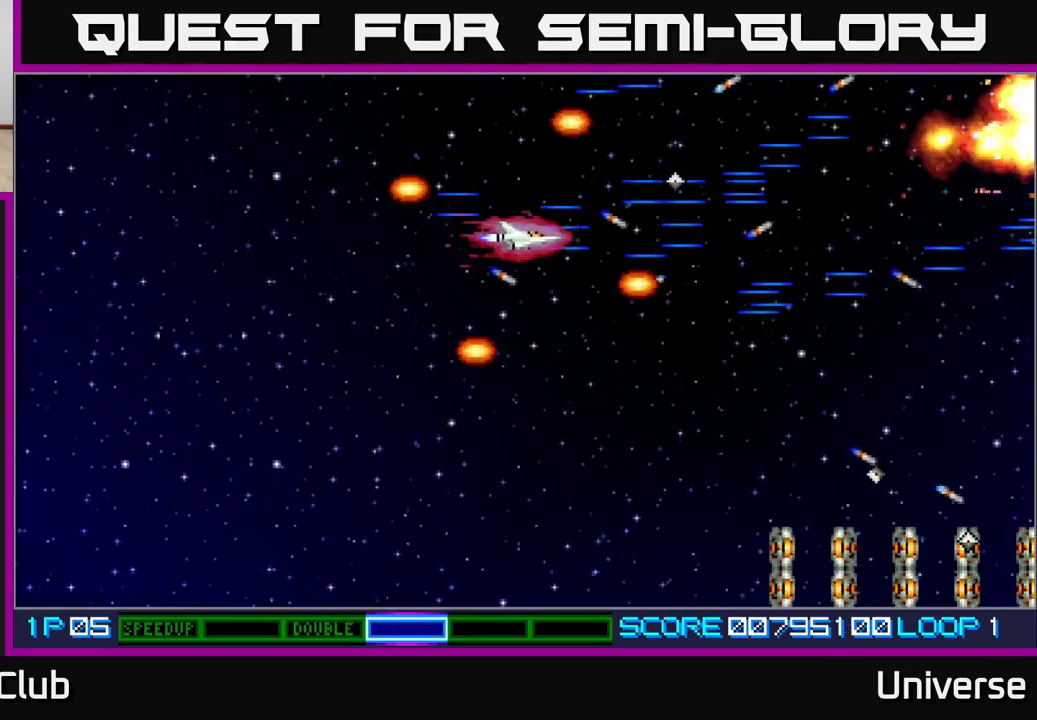
{"buttons": ["A", "DPAD_DOWN", "DPAD_LEFT"], "events": [[300, "DPAD_LEFT", "down"]]}